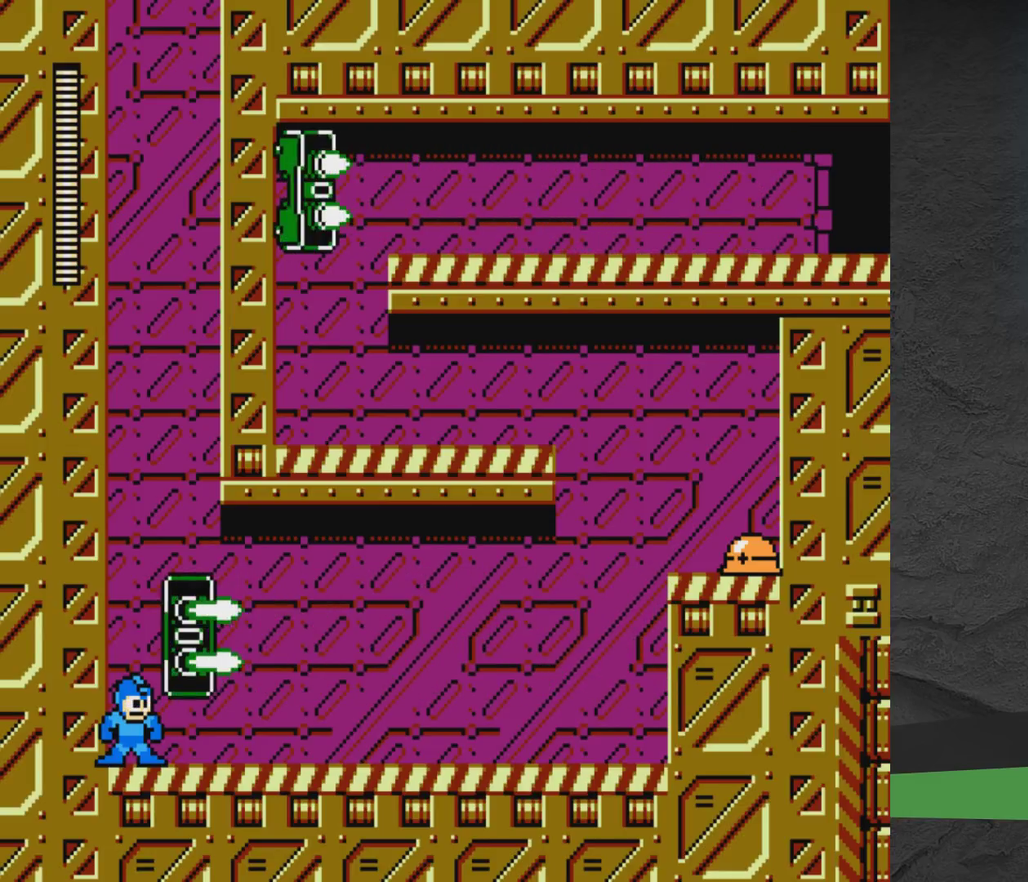
Gameplay with a controller (Xbox layout); each line is a JSON object with the inputs held at the frame after it (dt_ms = milliseconds from this image to that frame). "events" lists button and stick changes between this image and that frame as [ms after this image, input, new state], when the widget could be followed in between. Not read: L2 L3 R2 R3 left_stick right_stick.
{"dt_ms": 500, "buttons": ["X", "DPAD_RIGHT"], "events": [[283, "A", "down"], [333, "X", "down"], [367, "DPAD_RIGHT", "down"], [400, "A", "up"], [400, "X", "up"], [450, "X", "down"]]}
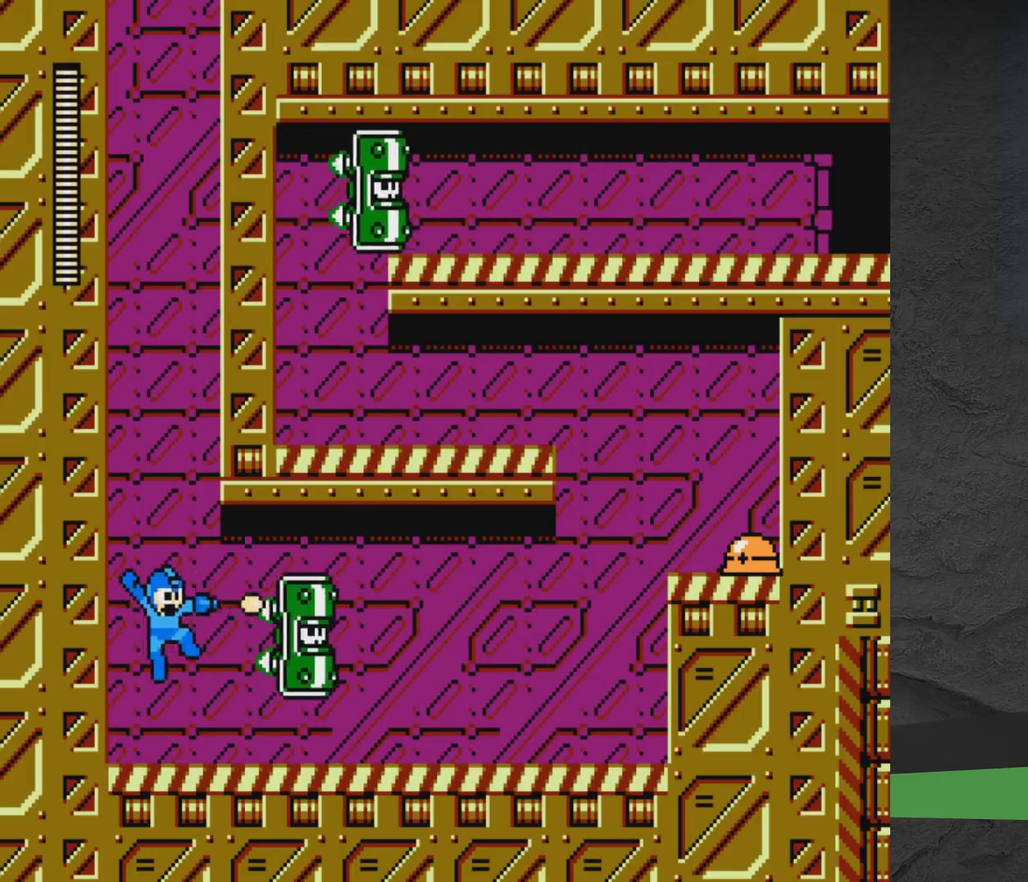
{"dt_ms": 600, "buttons": ["X", "DPAD_RIGHT"], "events": [[167, "X", "up"], [217, "A", "down"], [300, "X", "down"], [350, "X", "up"], [367, "A", "up"], [417, "X", "down"], [467, "X", "up"], [517, "X", "down"]]}
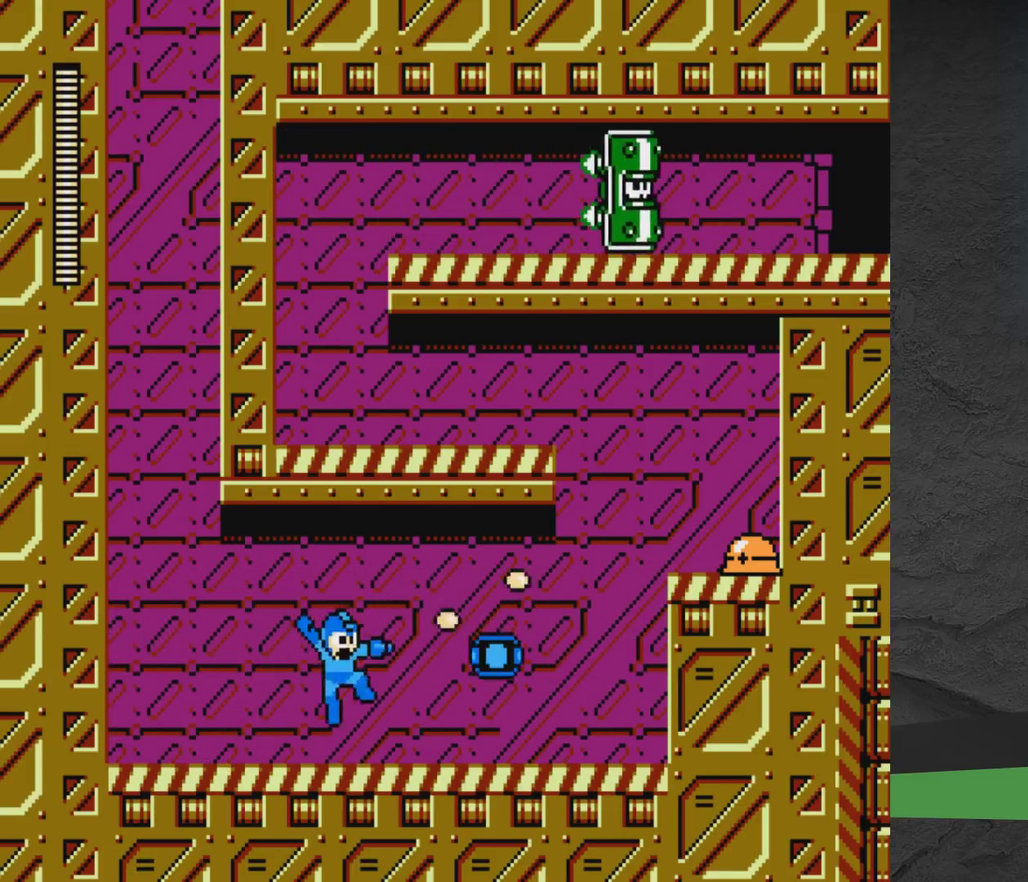
{"dt_ms": 500, "buttons": ["X"], "events": [[33, "X", "up"], [167, "A", "down"], [350, "X", "down"], [417, "A", "up"], [417, "X", "up"], [467, "DPAD_RIGHT", "up"], [500, "X", "down"]]}
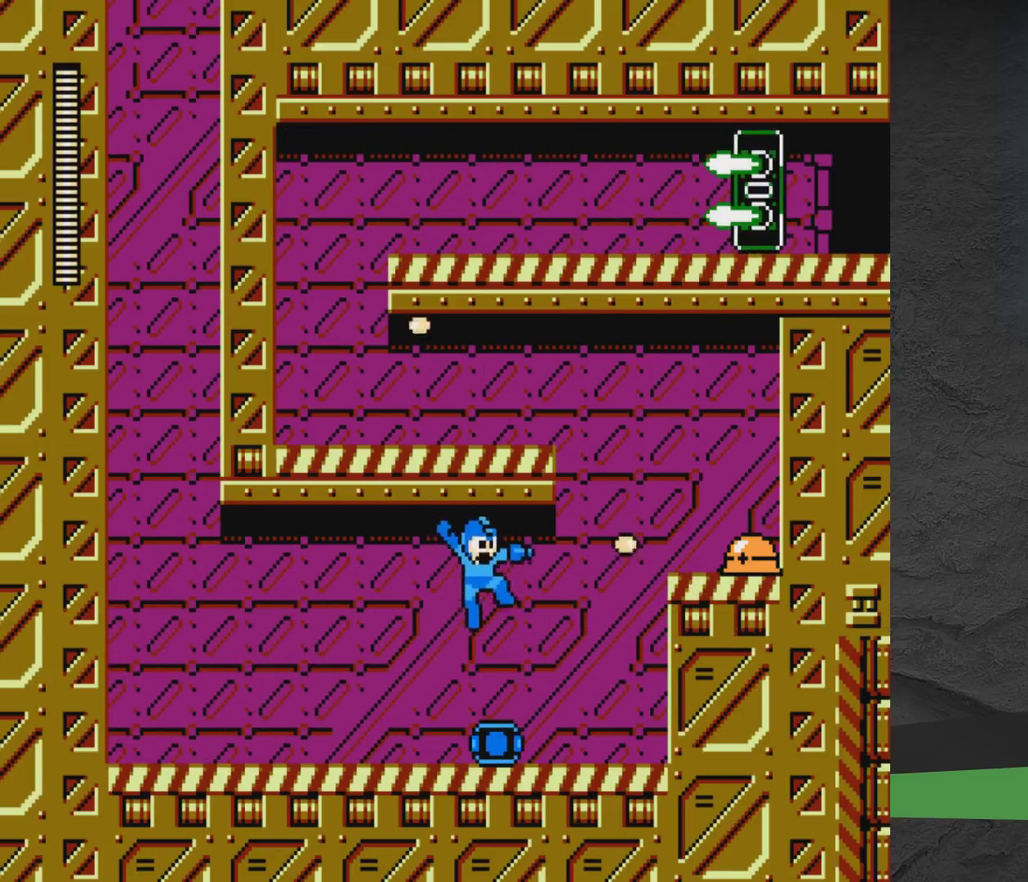
{"dt_ms": 400, "buttons": ["A", "DPAD_RIGHT"], "events": [[133, "X", "up"], [283, "A", "down"], [333, "DPAD_RIGHT", "down"]]}
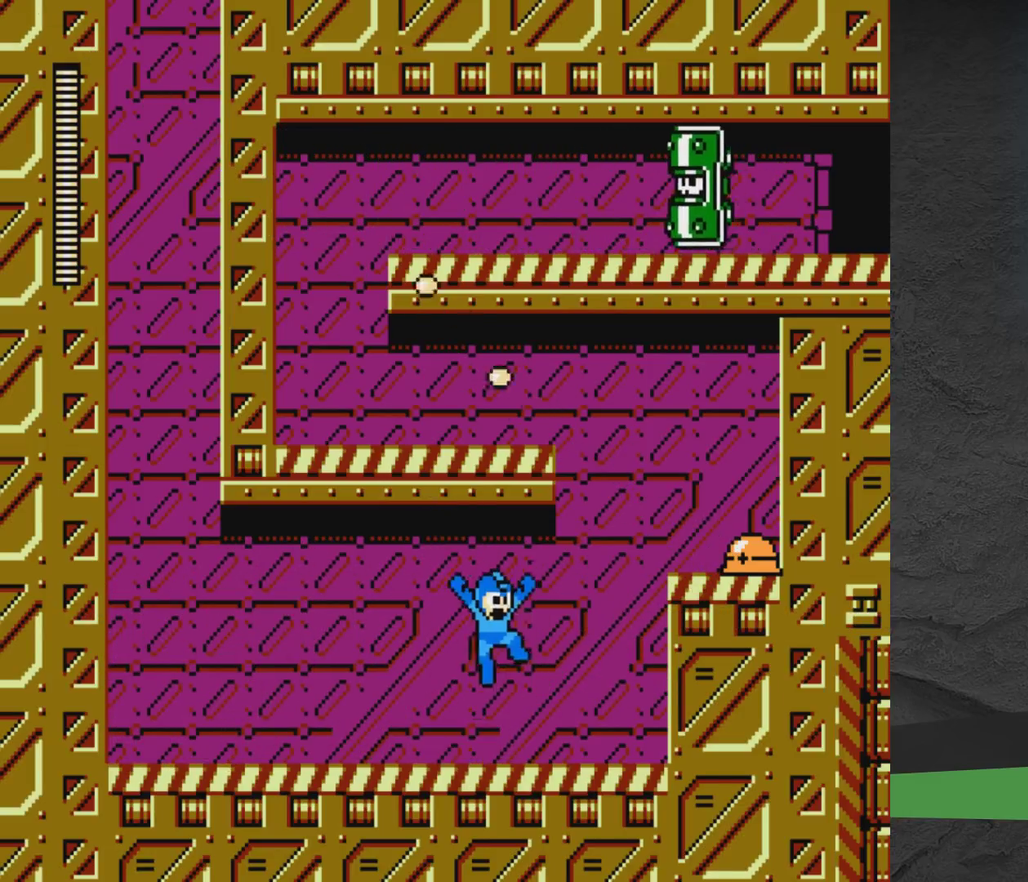
{"dt_ms": 500, "buttons": ["A"], "events": [[50, "X", "down"], [100, "A", "up"], [100, "X", "up"], [150, "X", "down"], [183, "DPAD_RIGHT", "up"], [250, "DPAD_LEFT", "down"], [267, "X", "up"], [450, "DPAD_LEFT", "up"], [467, "A", "down"]]}
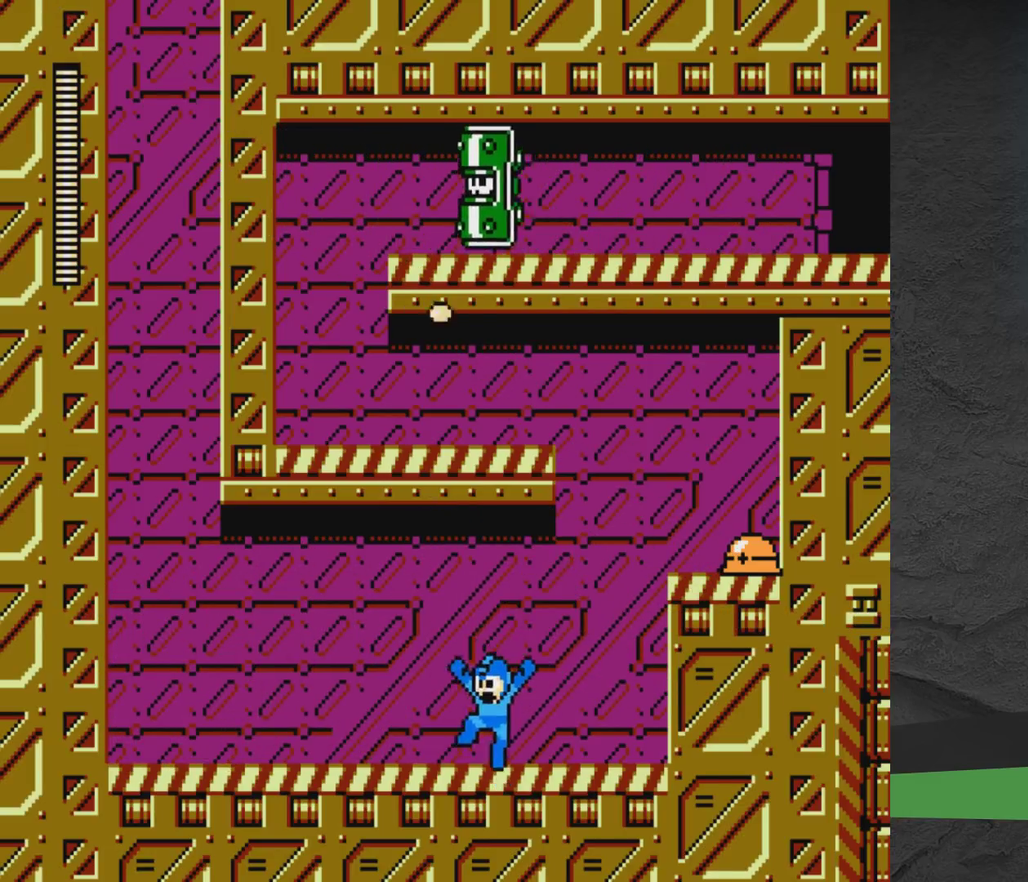
{"dt_ms": 300, "buttons": ["X", "DPAD_RIGHT"], "events": [[33, "DPAD_RIGHT", "down"], [167, "X", "down"], [233, "A", "up"], [233, "X", "up"], [283, "X", "down"]]}
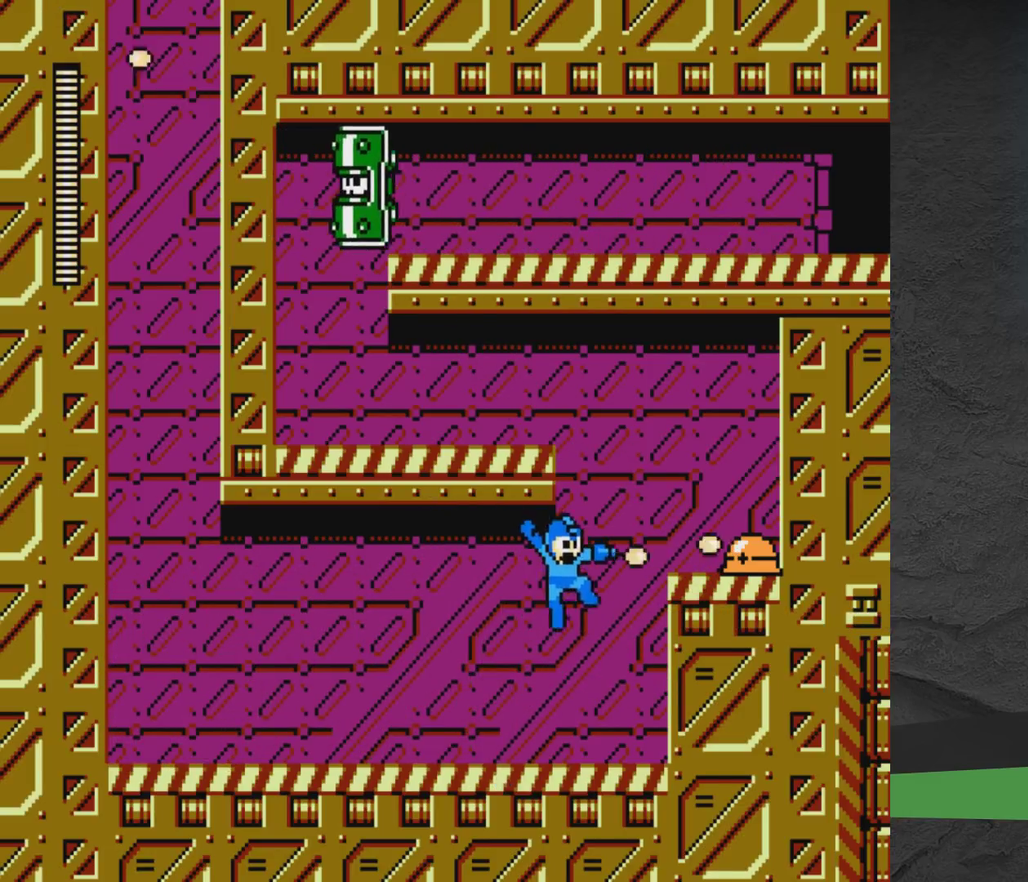
{"dt_ms": 400, "buttons": ["A", "DPAD_RIGHT"], "events": [[67, "DPAD_RIGHT", "up"], [117, "X", "up"], [133, "DPAD_LEFT", "down"], [233, "DPAD_LEFT", "up"], [300, "A", "down"], [333, "DPAD_RIGHT", "down"]]}
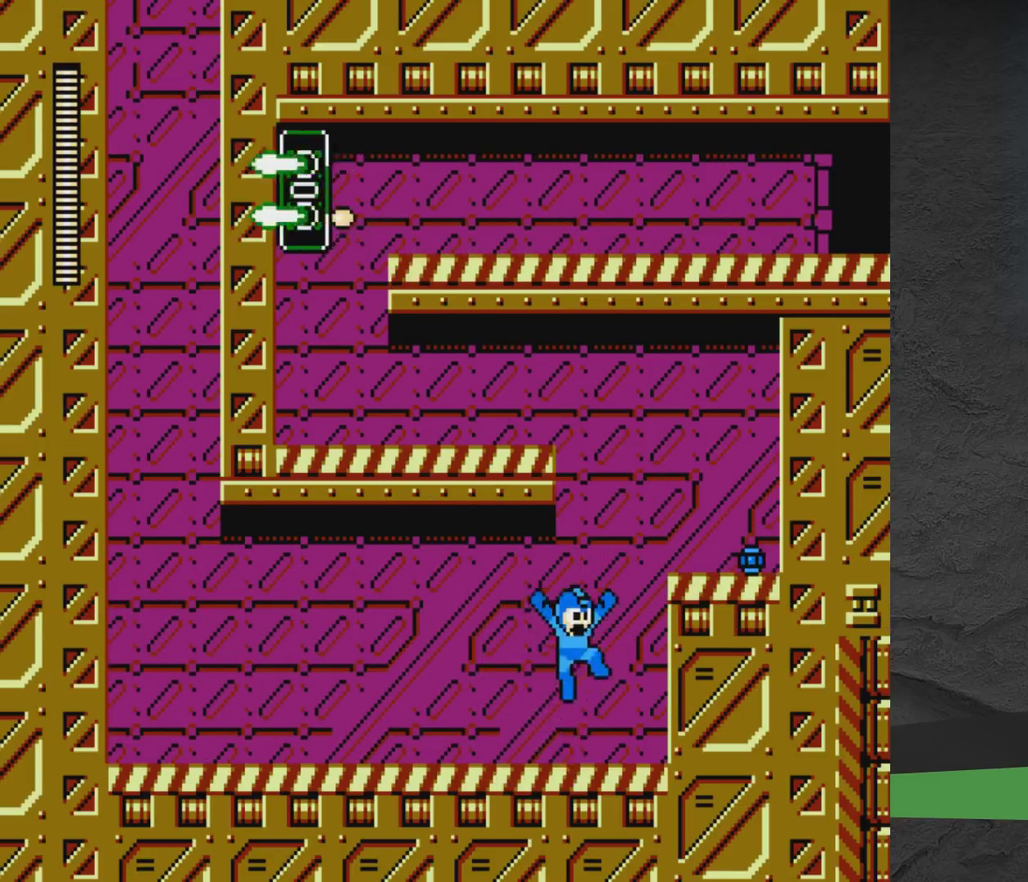
{"dt_ms": 300, "buttons": [], "events": [[250, "A", "up"], [283, "DPAD_RIGHT", "up"]]}
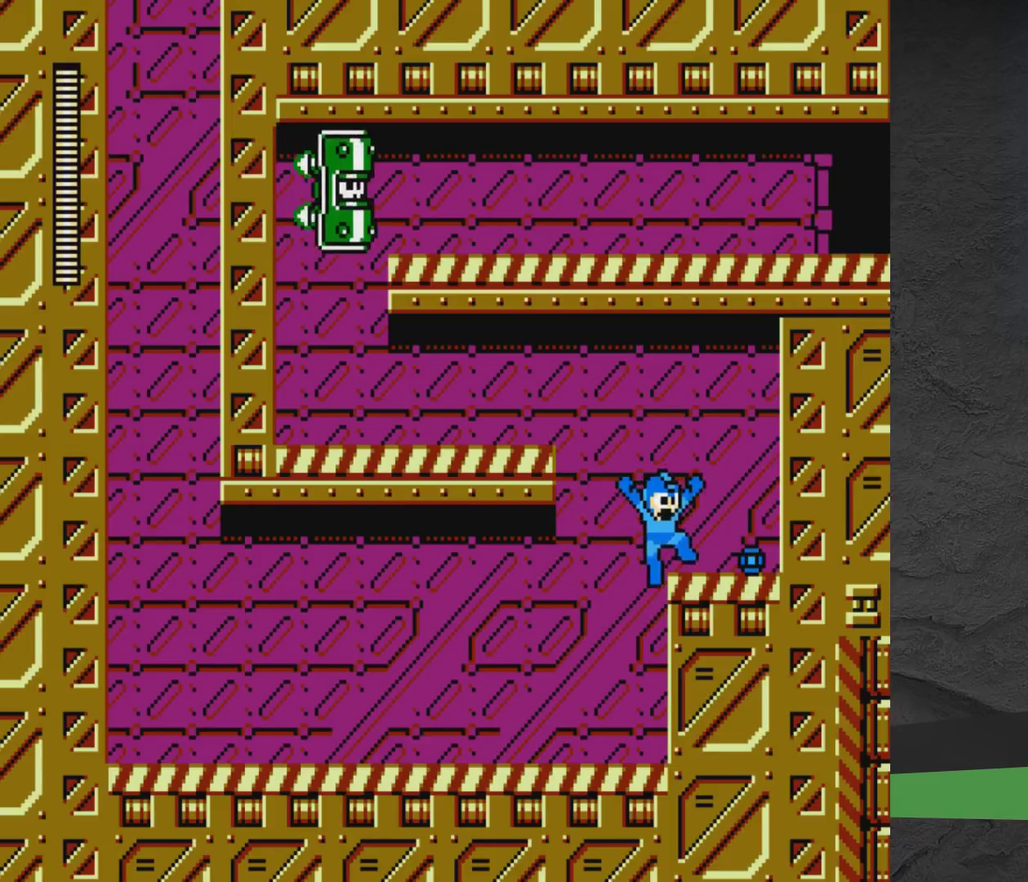
{"dt_ms": 500, "buttons": ["A", "DPAD_LEFT"], "events": [[167, "A", "down"], [167, "DPAD_LEFT", "down"]]}
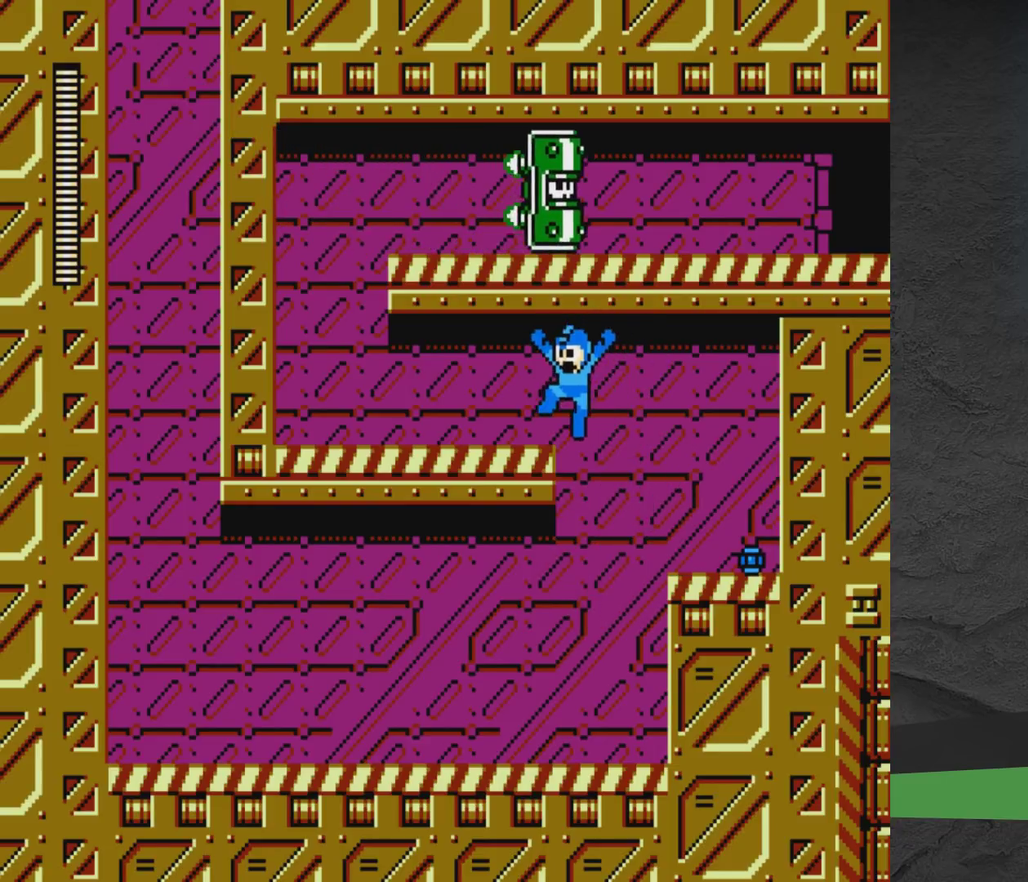
{"dt_ms": 500, "buttons": ["DPAD_LEFT"], "events": [[450, "A", "up"]]}
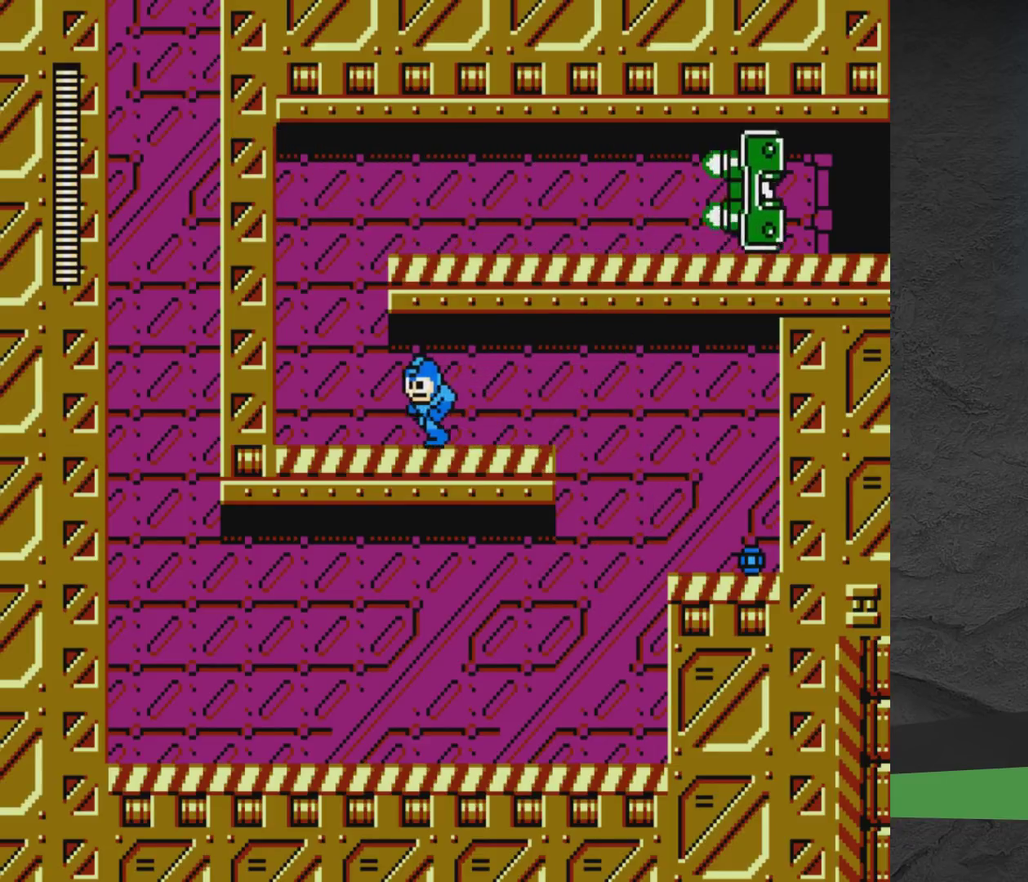
{"dt_ms": 300, "buttons": [], "events": [[300, "DPAD_LEFT", "up"]]}
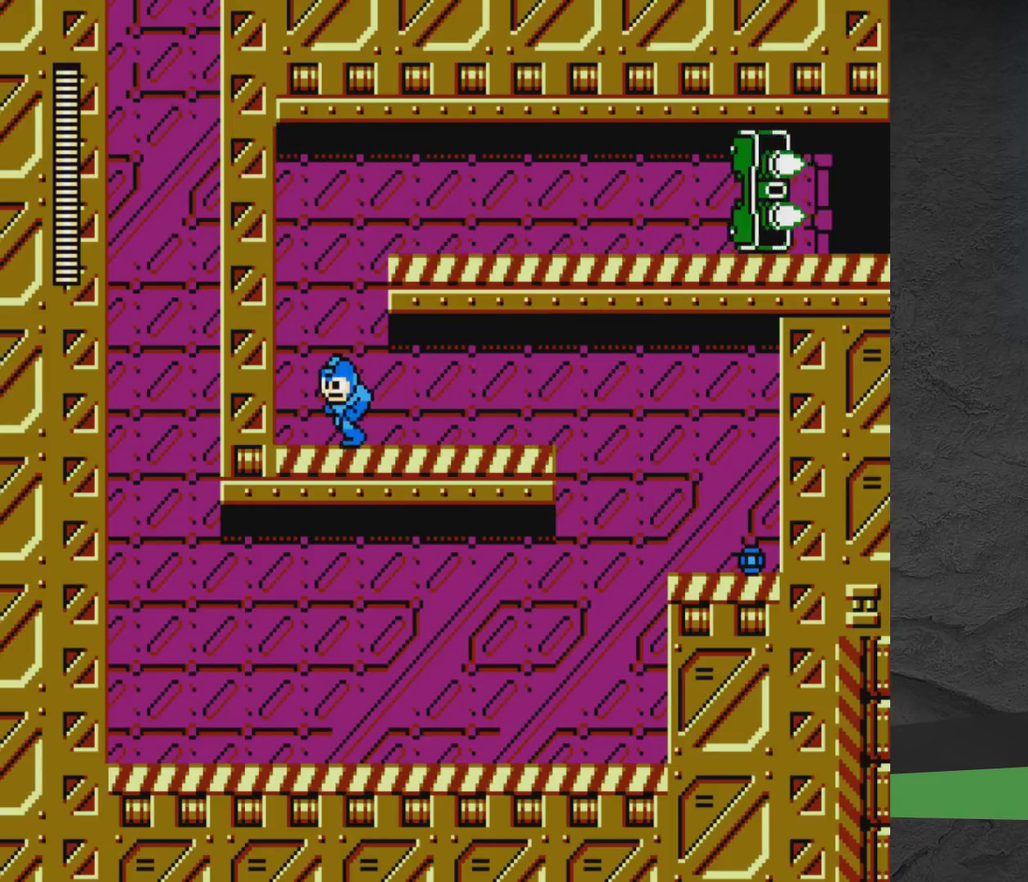
{"dt_ms": 600, "buttons": [], "events": [[33, "A", "down"], [133, "DPAD_RIGHT", "down"], [183, "DPAD_RIGHT", "up"], [467, "X", "down"], [583, "X", "up"], [600, "A", "up"]]}
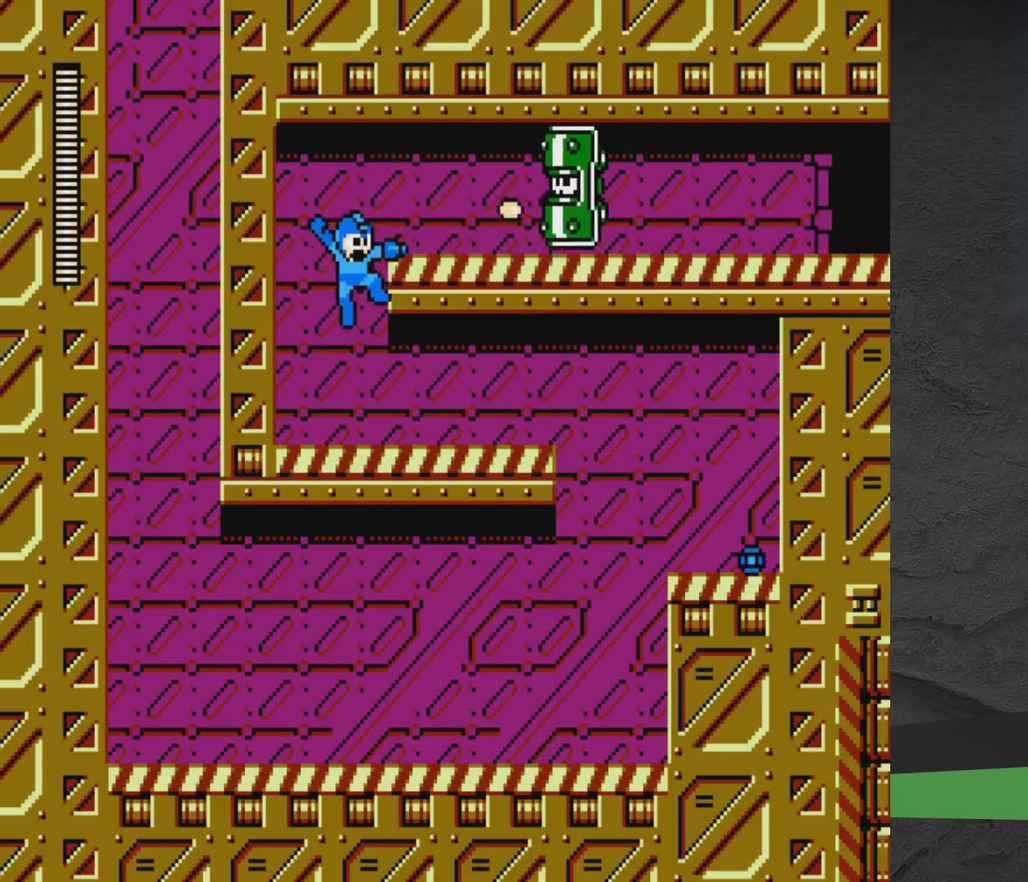
{"dt_ms": 600, "buttons": [], "events": []}
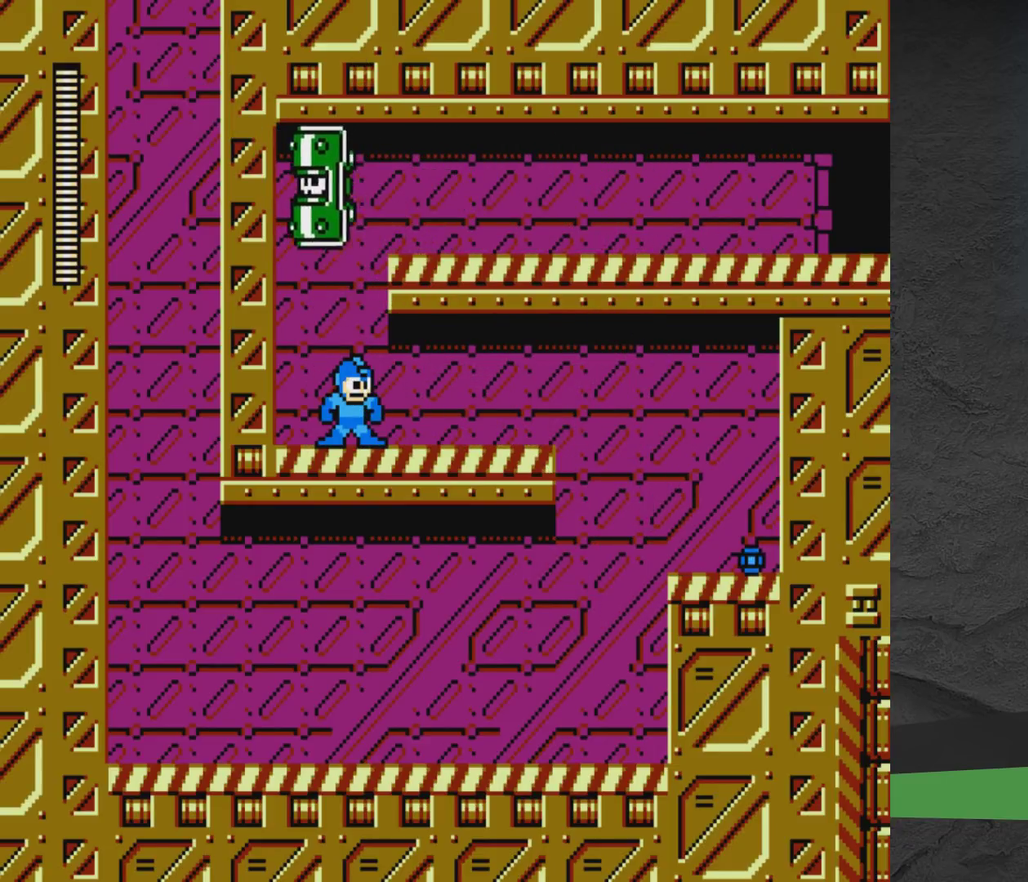
{"dt_ms": 500, "buttons": [], "events": []}
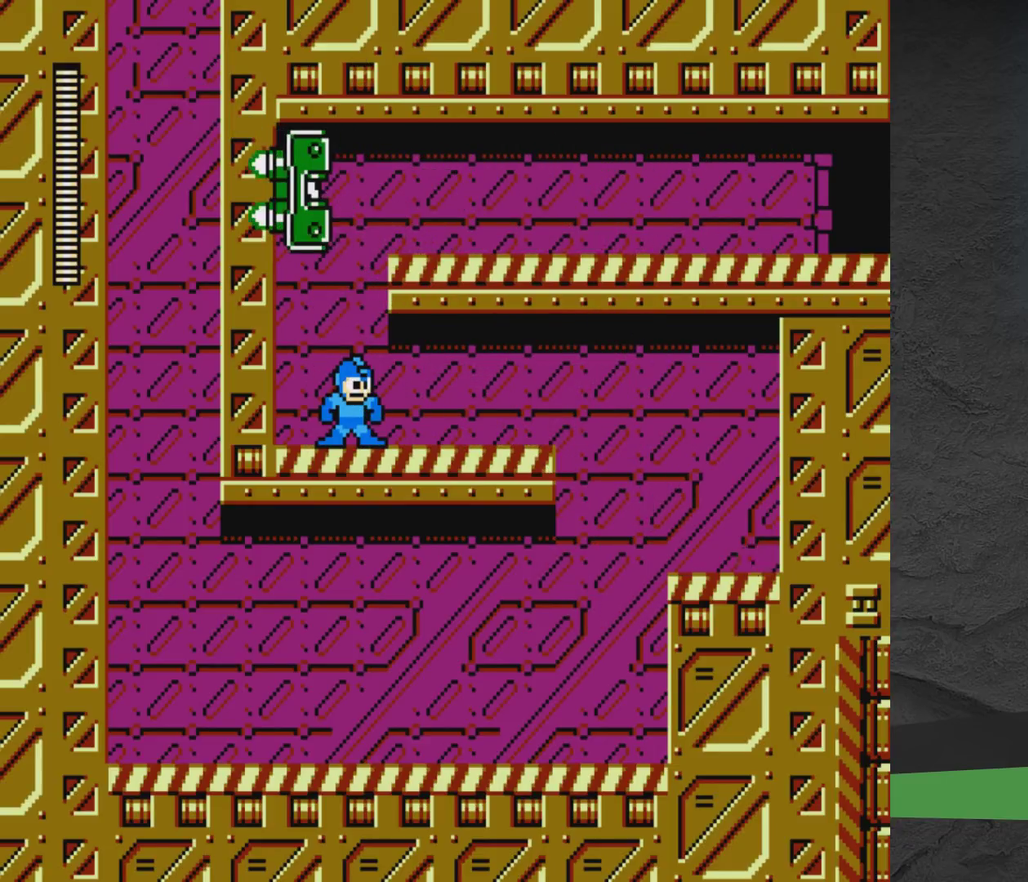
{"dt_ms": 700, "buttons": ["A", "X", "DPAD_RIGHT"], "events": [[250, "A", "down"], [417, "DPAD_RIGHT", "down"], [467, "X", "down"], [533, "X", "up"], [617, "X", "down"]]}
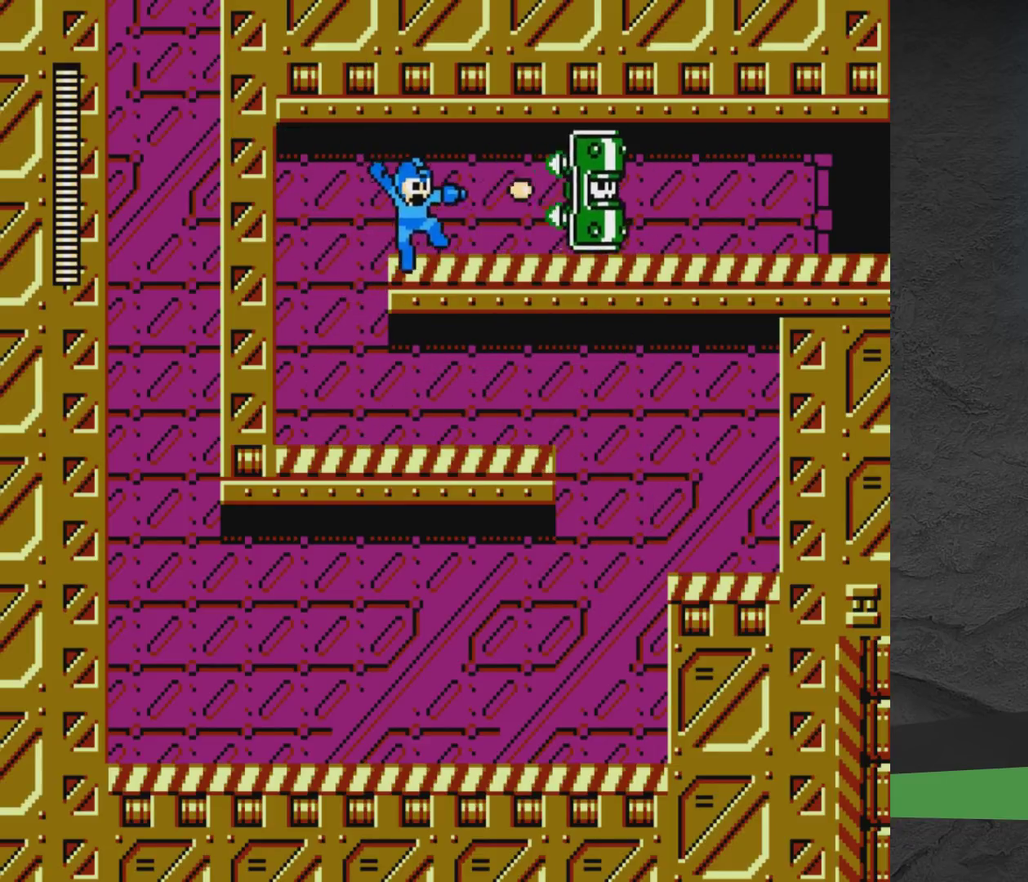
{"dt_ms": 300, "buttons": ["X", "DPAD_RIGHT"], "events": [[83, "A", "up"], [83, "X", "up"], [150, "X", "down"], [217, "X", "up"], [283, "X", "down"]]}
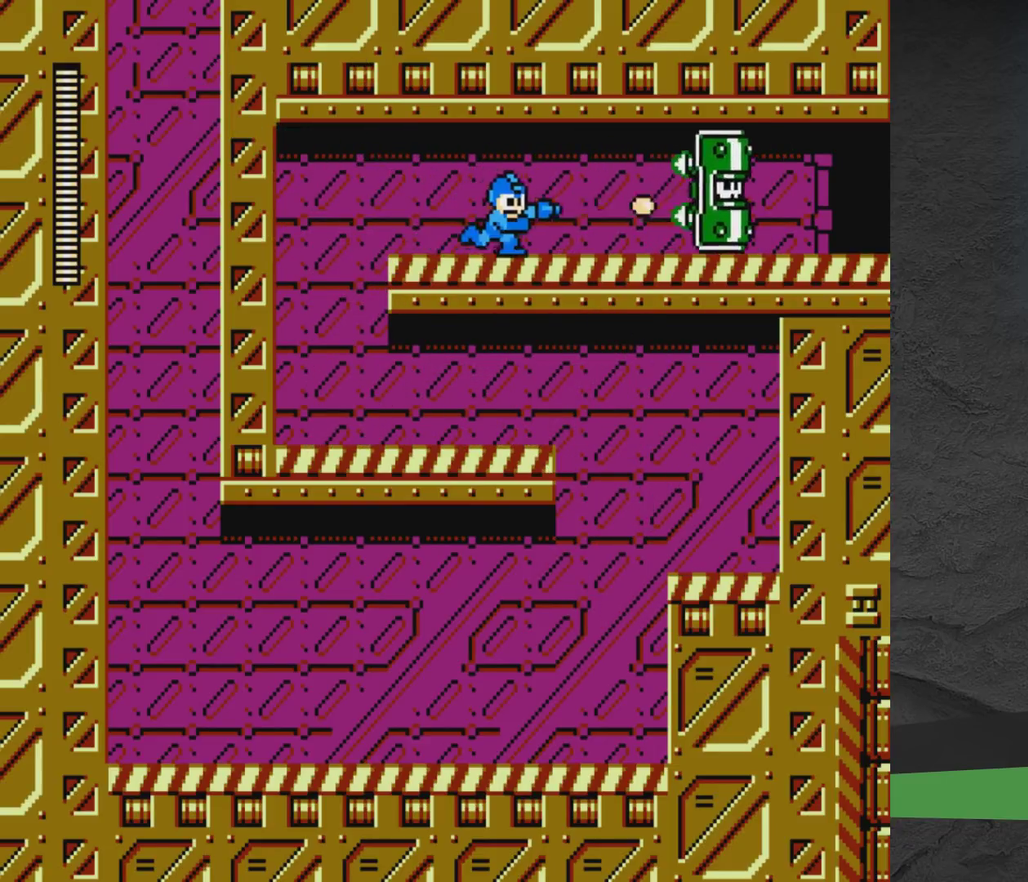
{"dt_ms": 400, "buttons": ["X", "DPAD_RIGHT"], "events": [[17, "X", "up"], [100, "X", "down"], [283, "X", "up"], [367, "X", "down"]]}
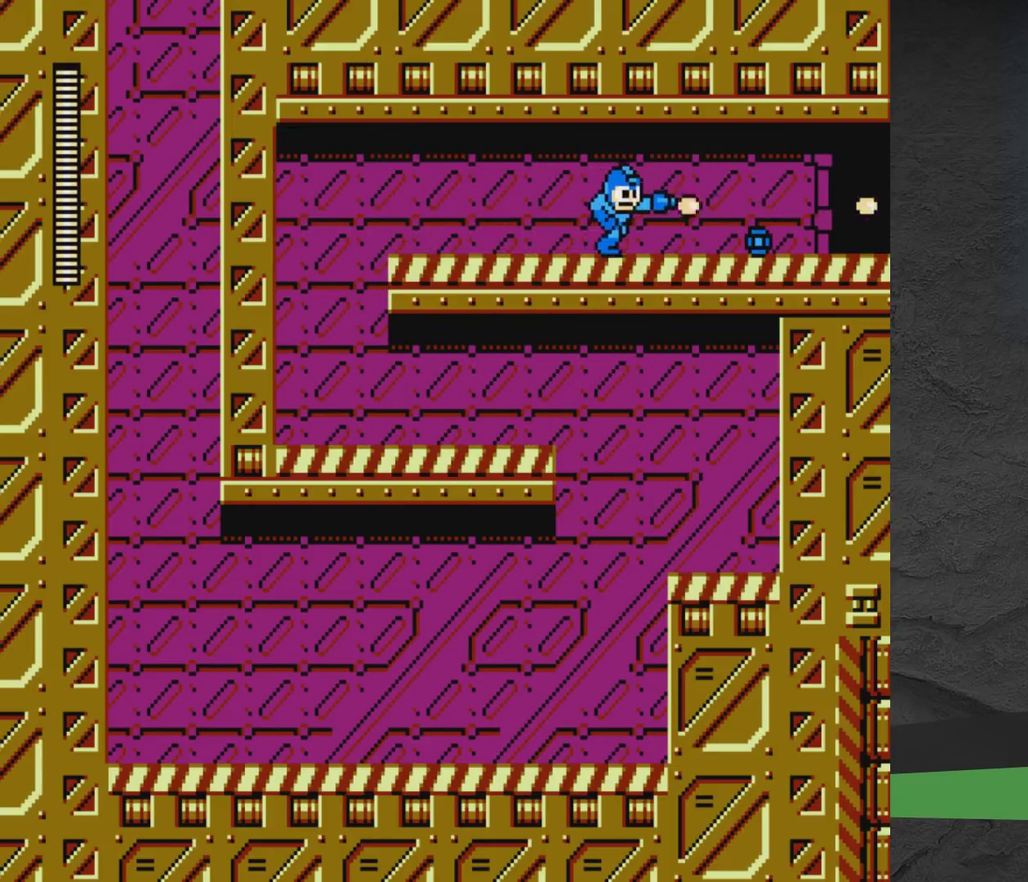
{"dt_ms": 600, "buttons": ["DPAD_RIGHT"], "events": [[100, "X", "up"]]}
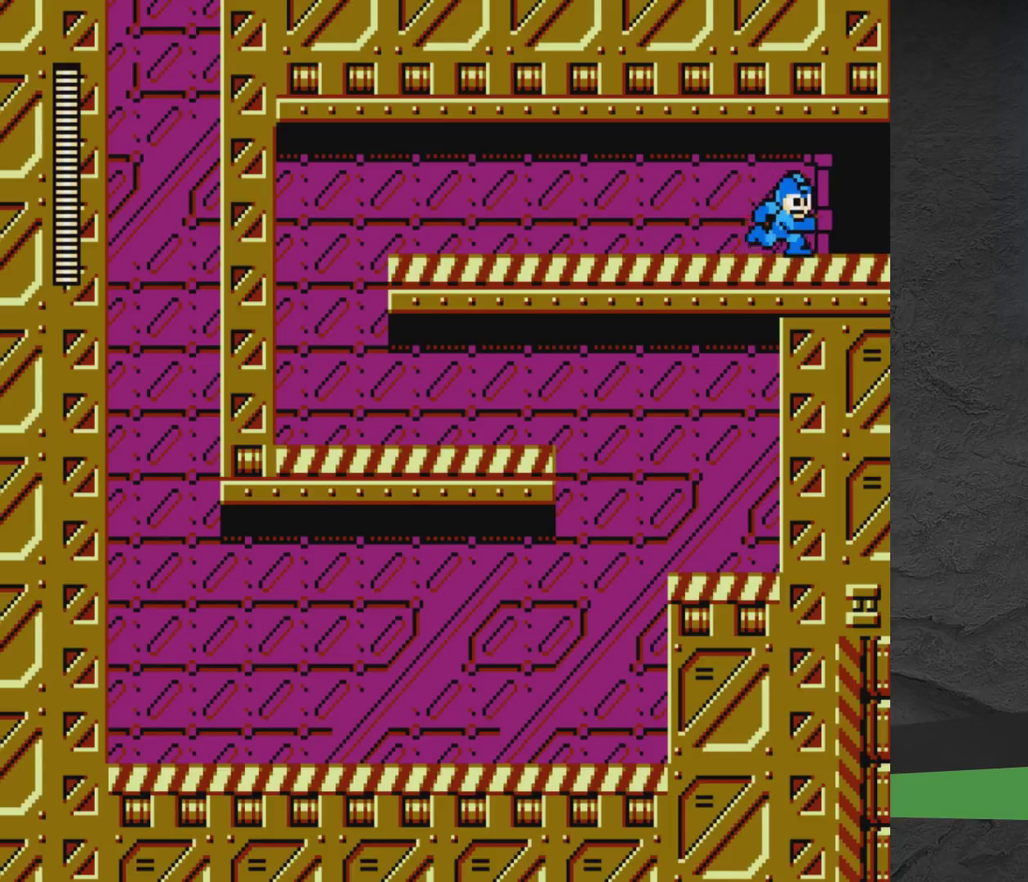
{"dt_ms": 500, "buttons": ["DPAD_RIGHT"], "events": []}
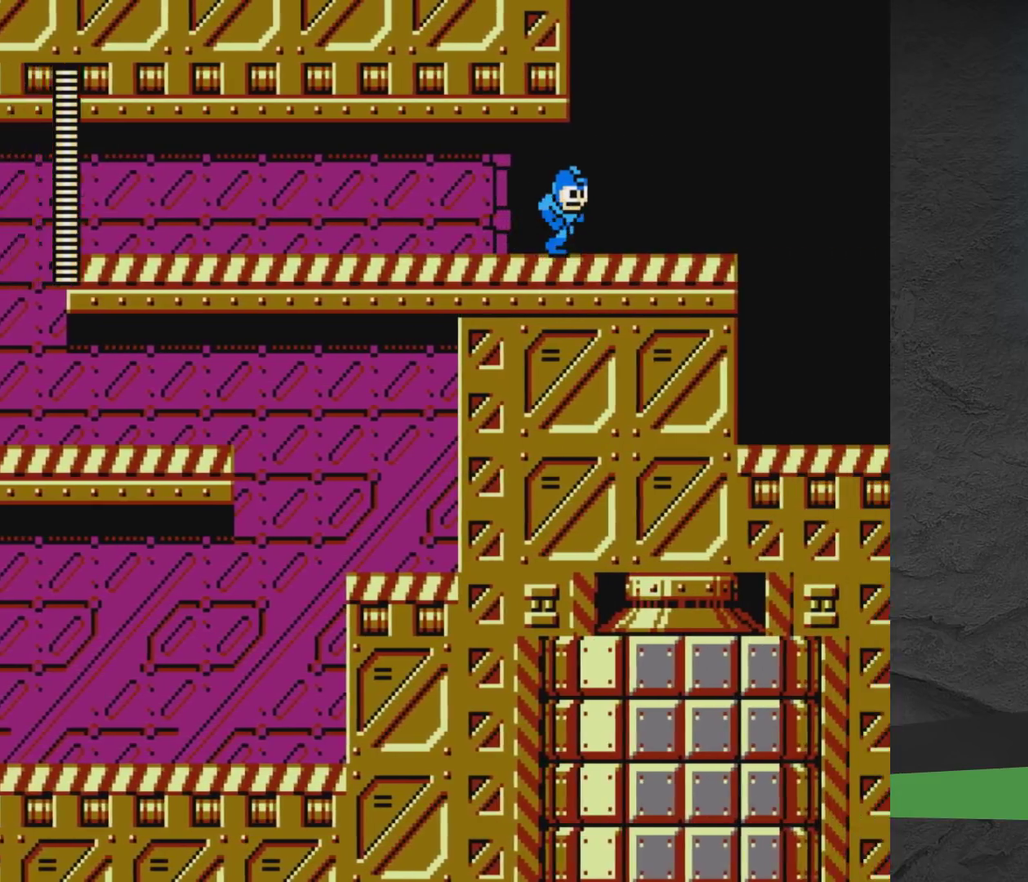
{"dt_ms": 500, "buttons": ["DPAD_RIGHT"], "events": []}
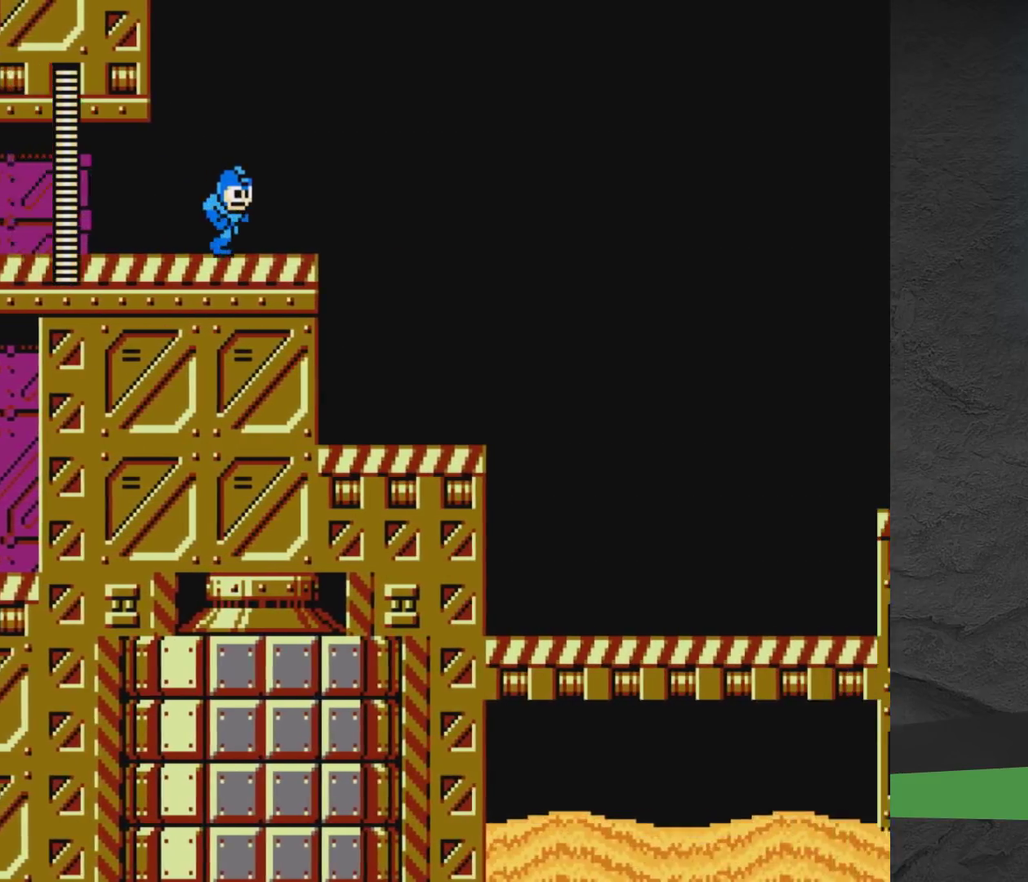
{"dt_ms": 500, "buttons": ["DPAD_RIGHT"], "events": [[300, "A", "down"], [417, "A", "up"]]}
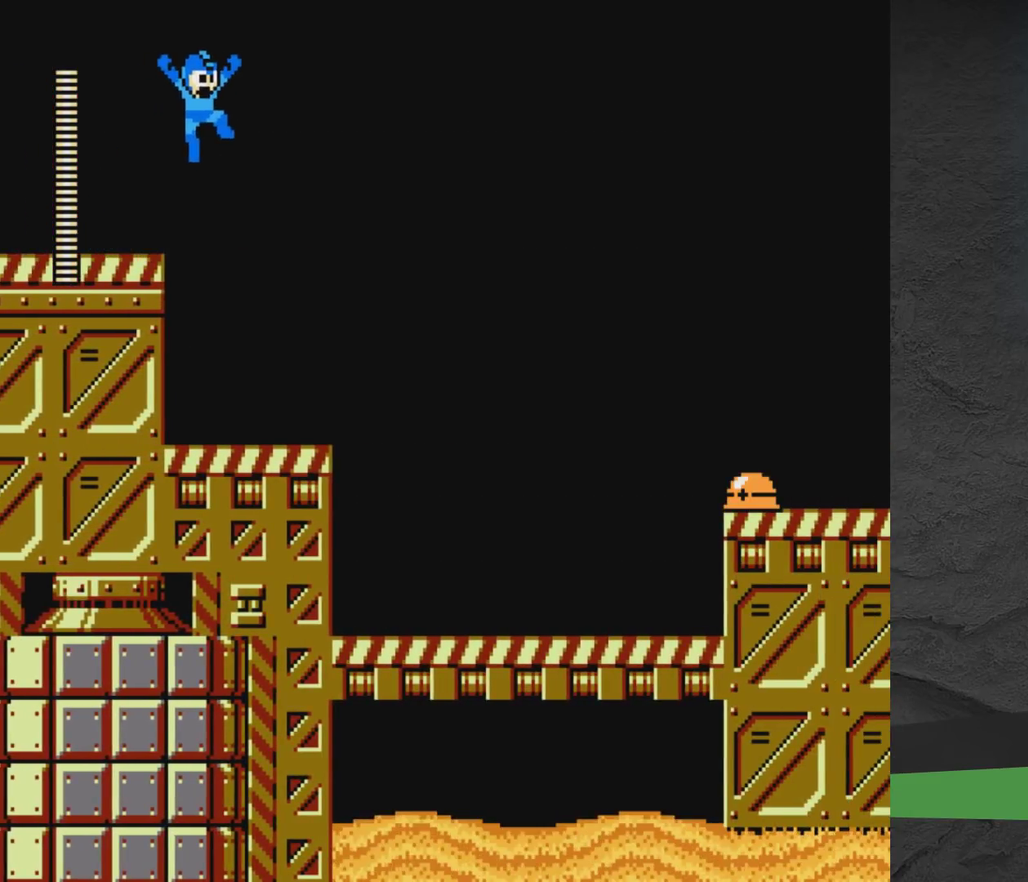
{"dt_ms": 500, "buttons": ["DPAD_RIGHT"], "events": []}
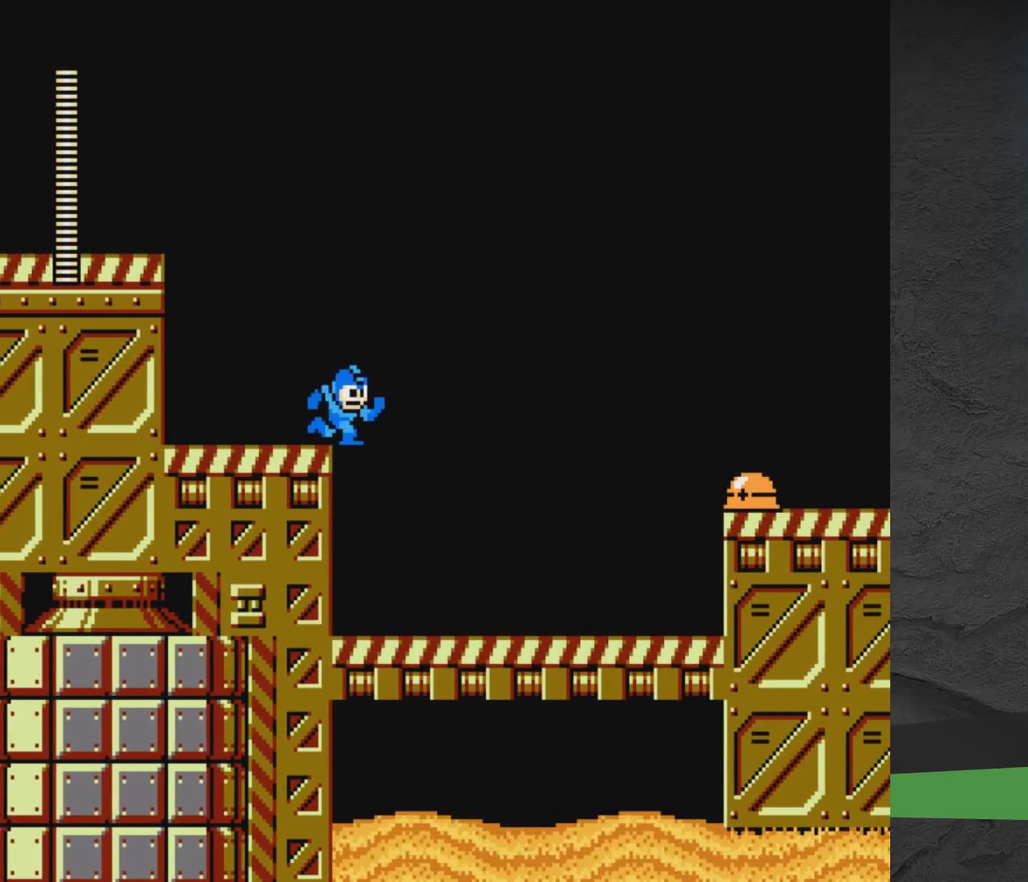
{"dt_ms": 600, "buttons": ["DPAD_RIGHT"], "events": [[200, "X", "down"], [317, "X", "up"], [433, "A", "down"], [583, "A", "up"]]}
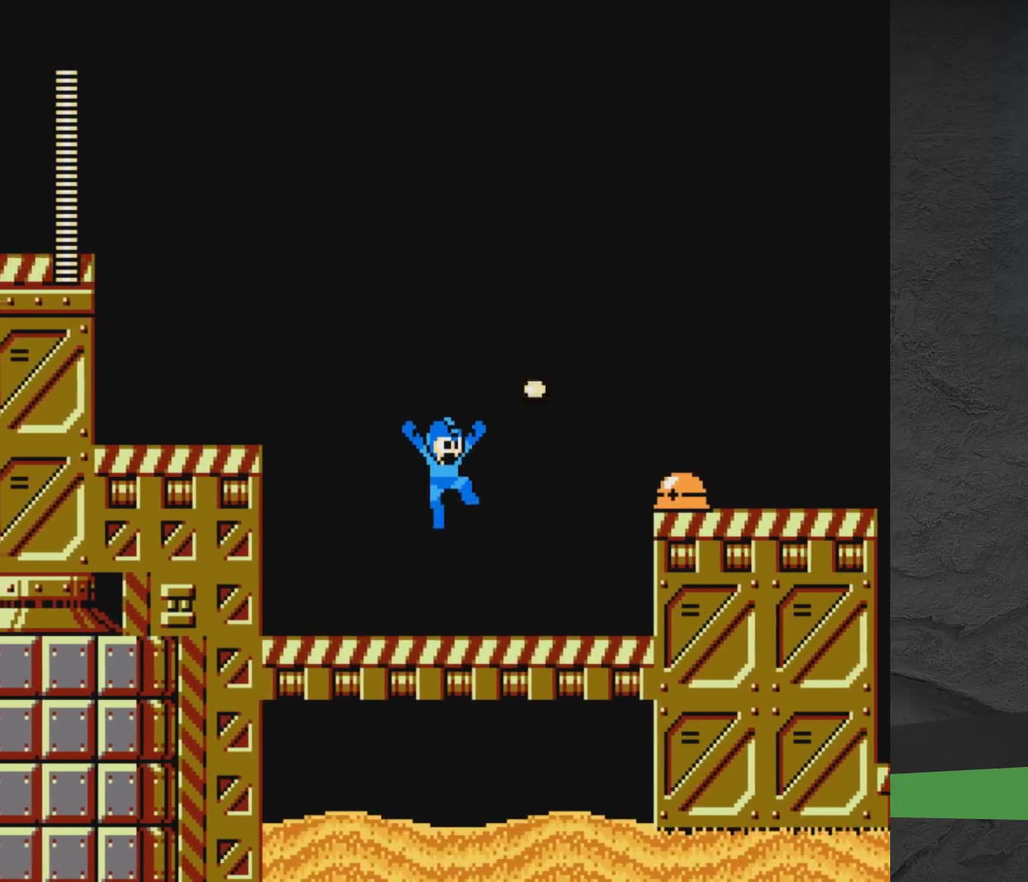
{"dt_ms": 400, "buttons": ["A", "DPAD_RIGHT"], "events": [[17, "X", "down"], [267, "X", "up"], [333, "A", "down"]]}
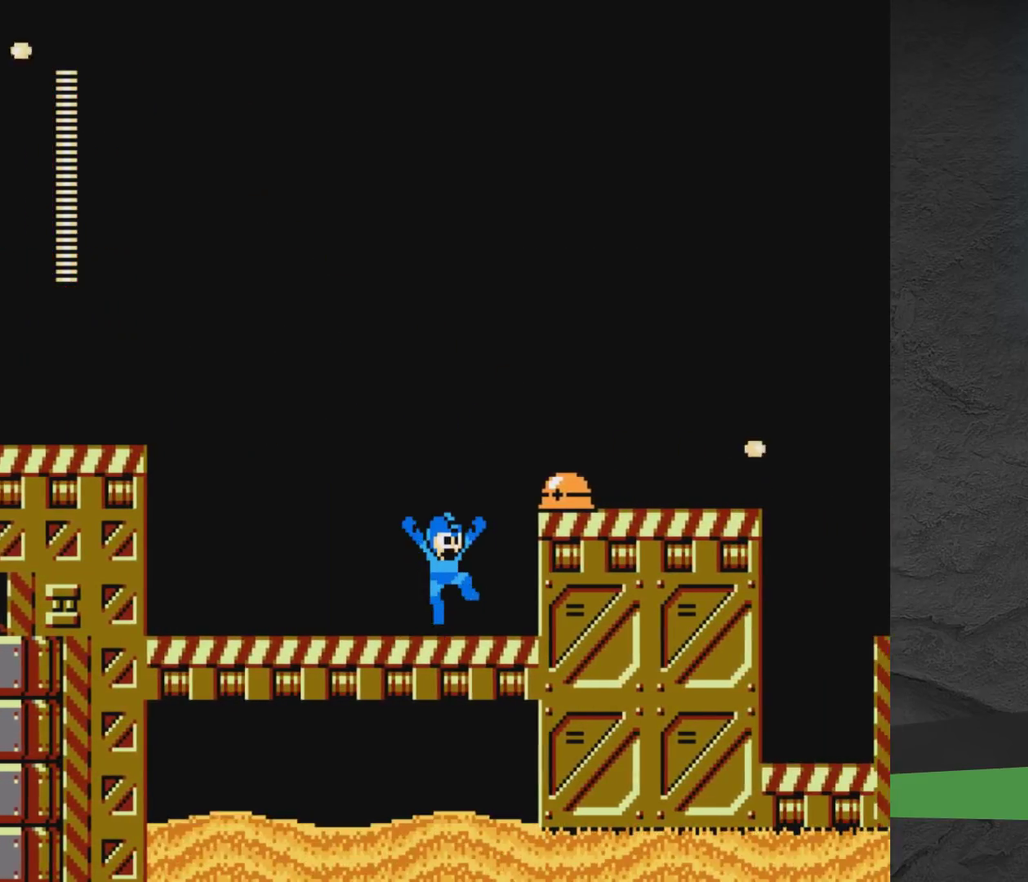
{"dt_ms": 500, "buttons": ["A", "DPAD_RIGHT"], "events": [[50, "DPAD_RIGHT", "up"], [67, "X", "down"], [83, "A", "up"], [283, "X", "up"], [400, "DPAD_RIGHT", "down"], [417, "A", "down"]]}
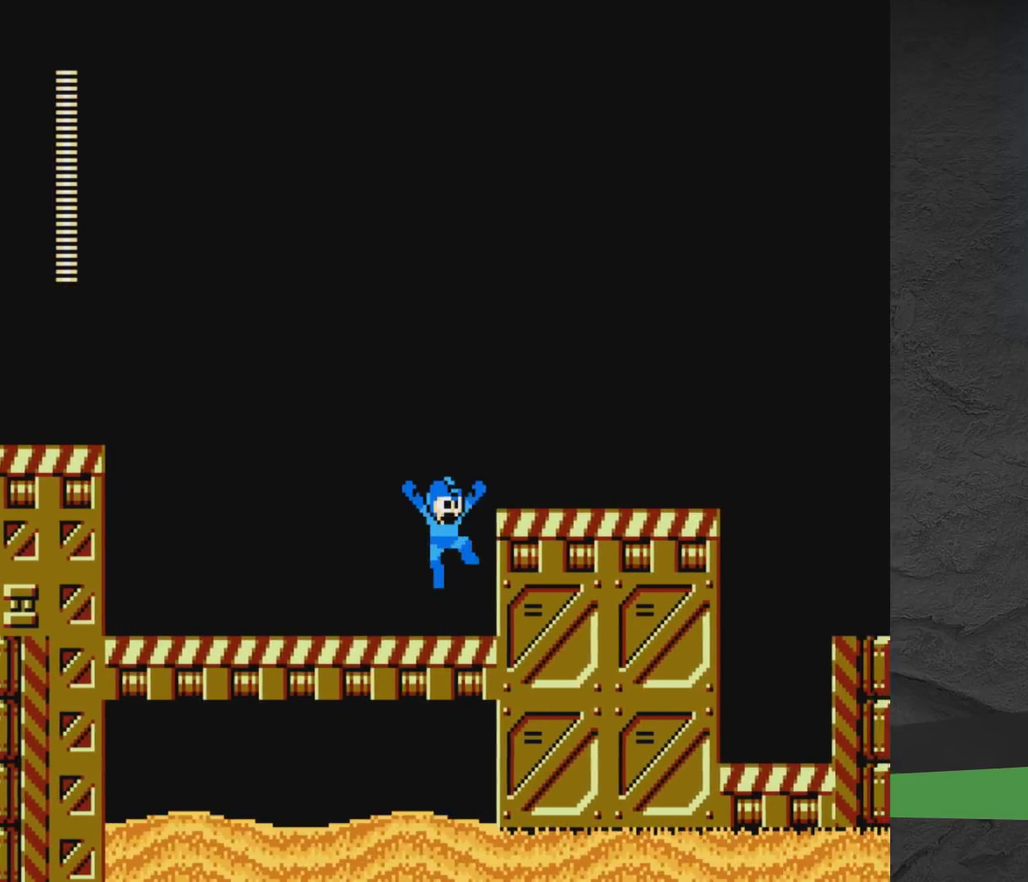
{"dt_ms": 500, "buttons": ["A", "DPAD_RIGHT"], "events": []}
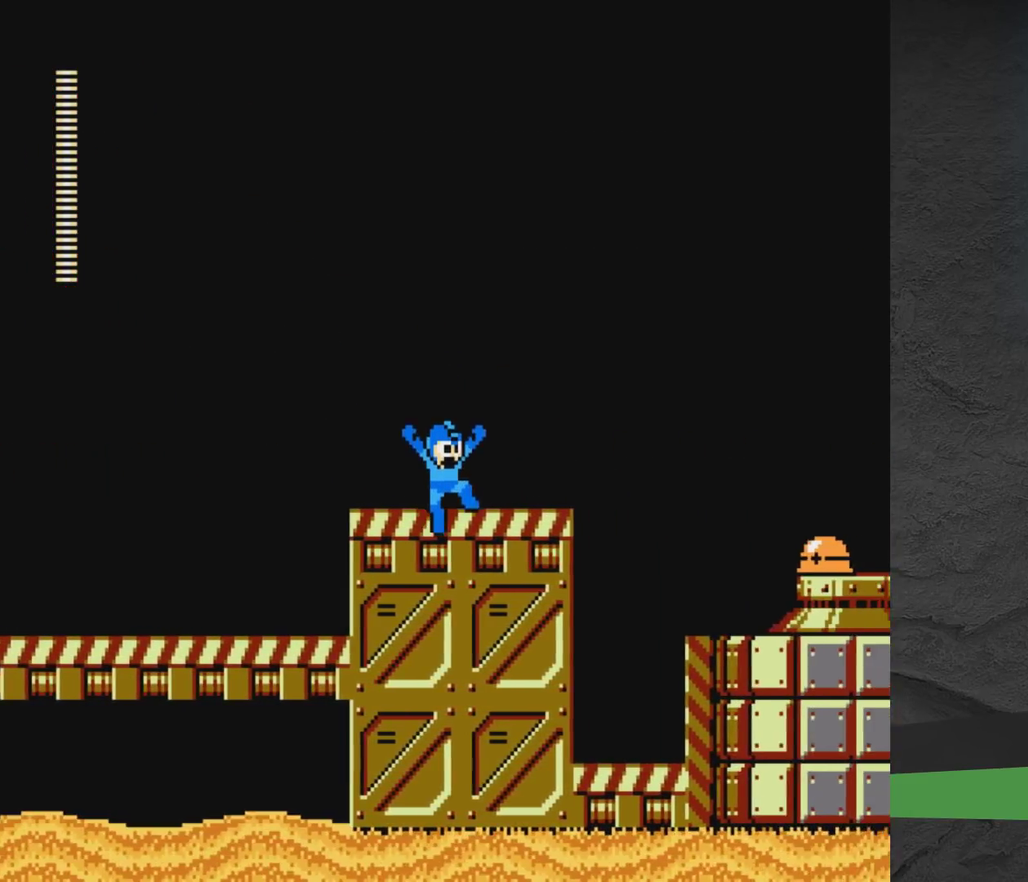
{"dt_ms": 500, "buttons": ["DPAD_RIGHT"], "events": [[83, "A", "up"], [283, "A", "down"], [433, "A", "up"]]}
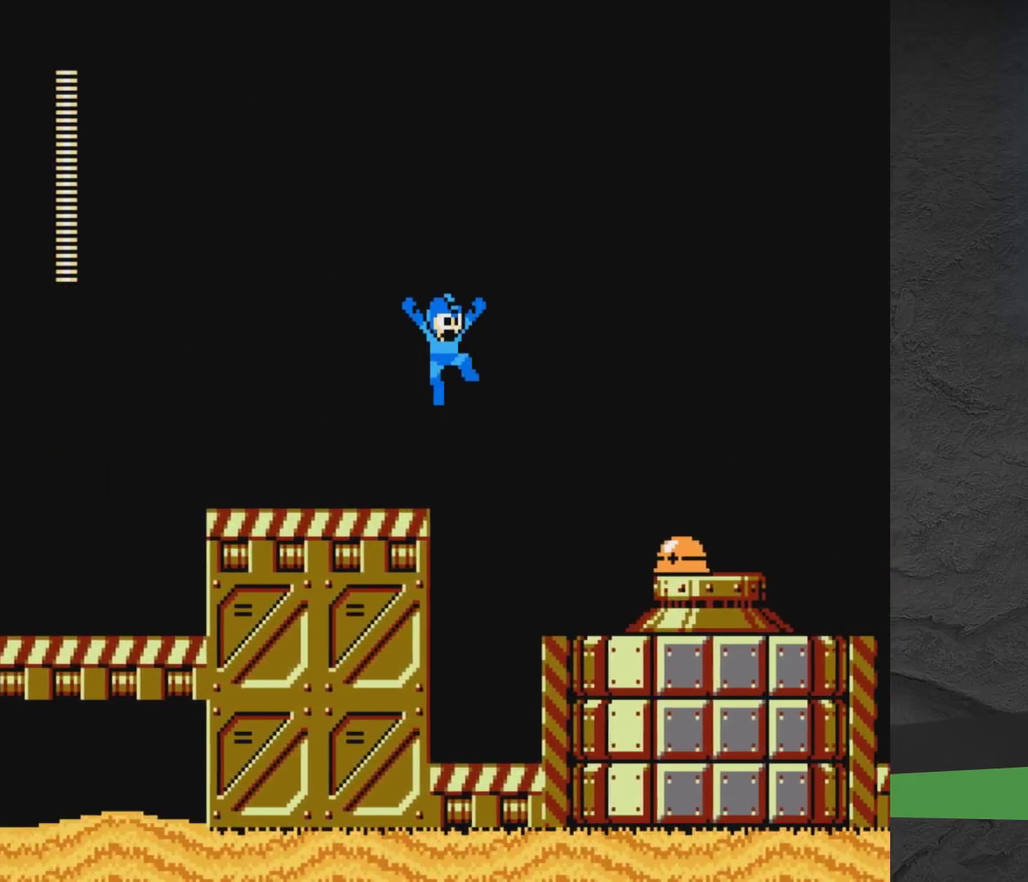
{"dt_ms": 300, "buttons": ["X", "DPAD_RIGHT"], "events": [[217, "X", "down"]]}